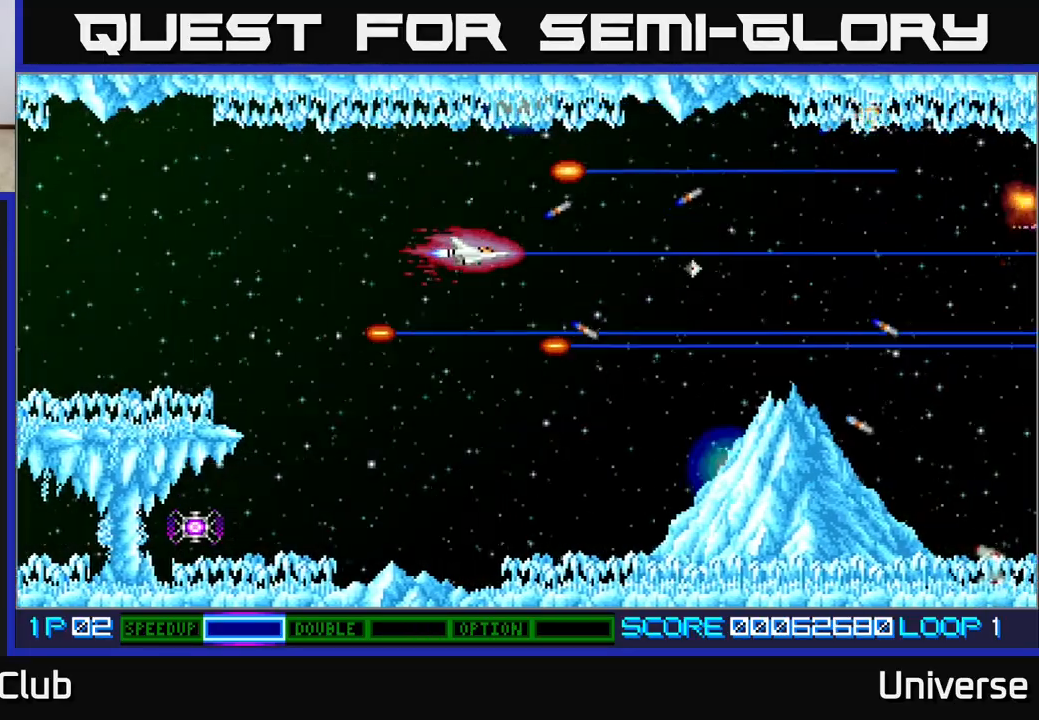
Gameplay with a controller (Xbox layout); each line is a JSON object with the inputs held at the frame after it. "events" lists button and stick changes between this image and that frame as [ms after this image, input, new state], when the widget could be followed in between. Not read: left_stick right_stick.
{"buttons": ["A"], "events": []}
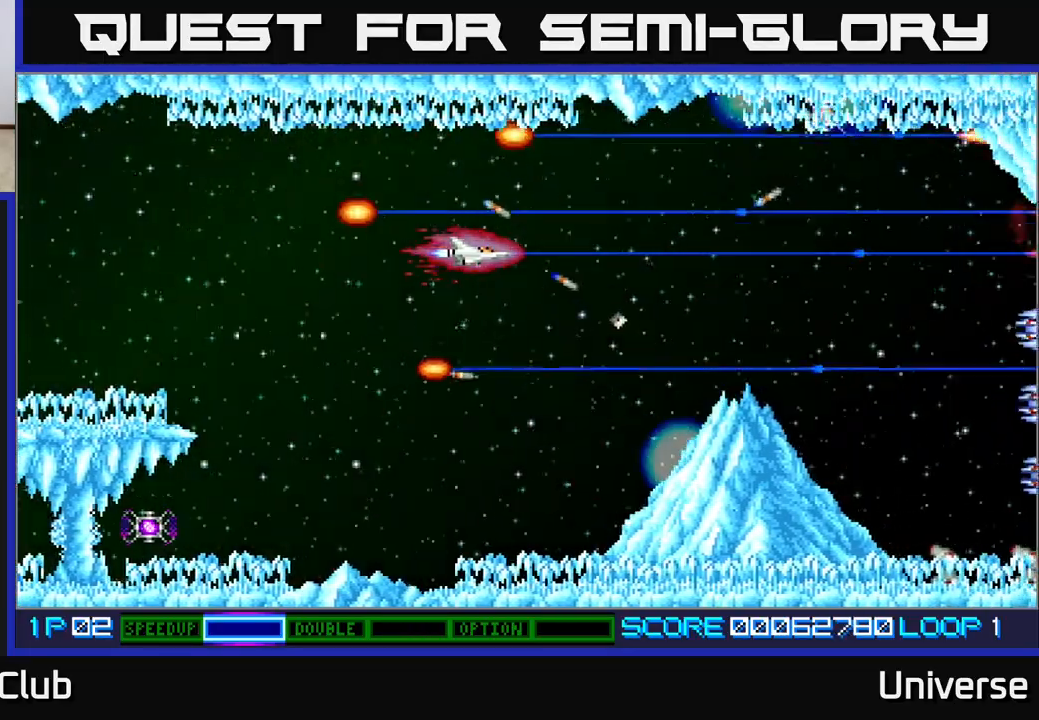
{"buttons": ["A", "DPAD_RIGHT"], "events": [[233, "DPAD_RIGHT", "down"]]}
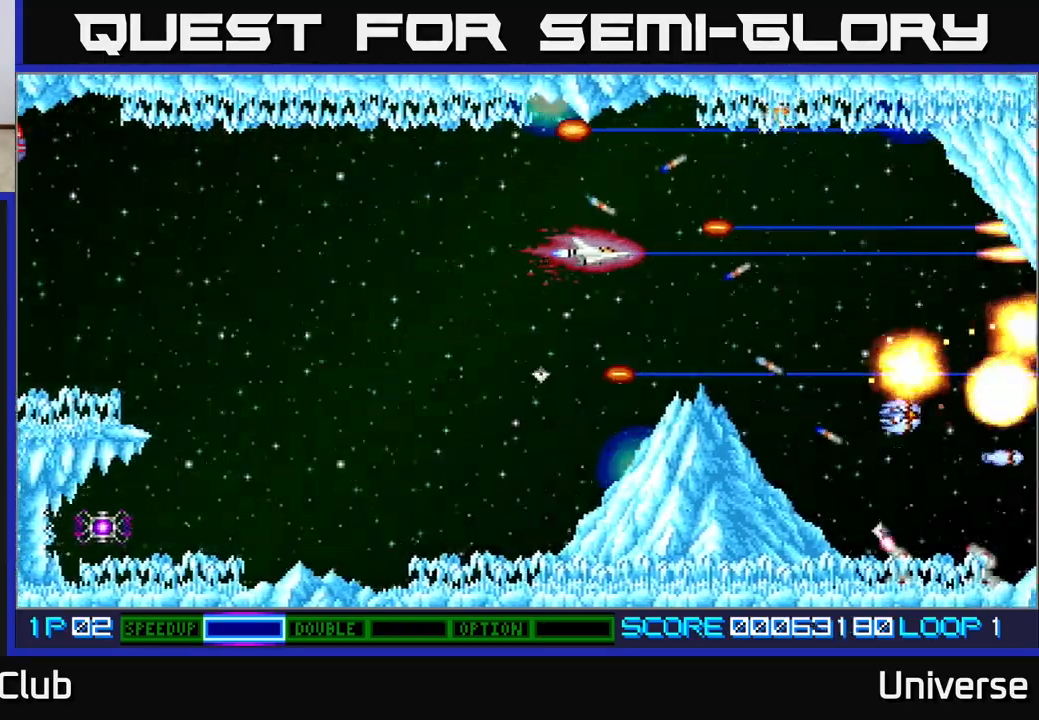
{"buttons": ["A", "DPAD_UP"], "events": [[167, "DPAD_DOWN", "down"], [183, "DPAD_RIGHT", "up"], [217, "DPAD_RIGHT", "down"], [267, "DPAD_DOWN", "up"], [283, "DPAD_UP", "down"], [417, "DPAD_RIGHT", "up"]]}
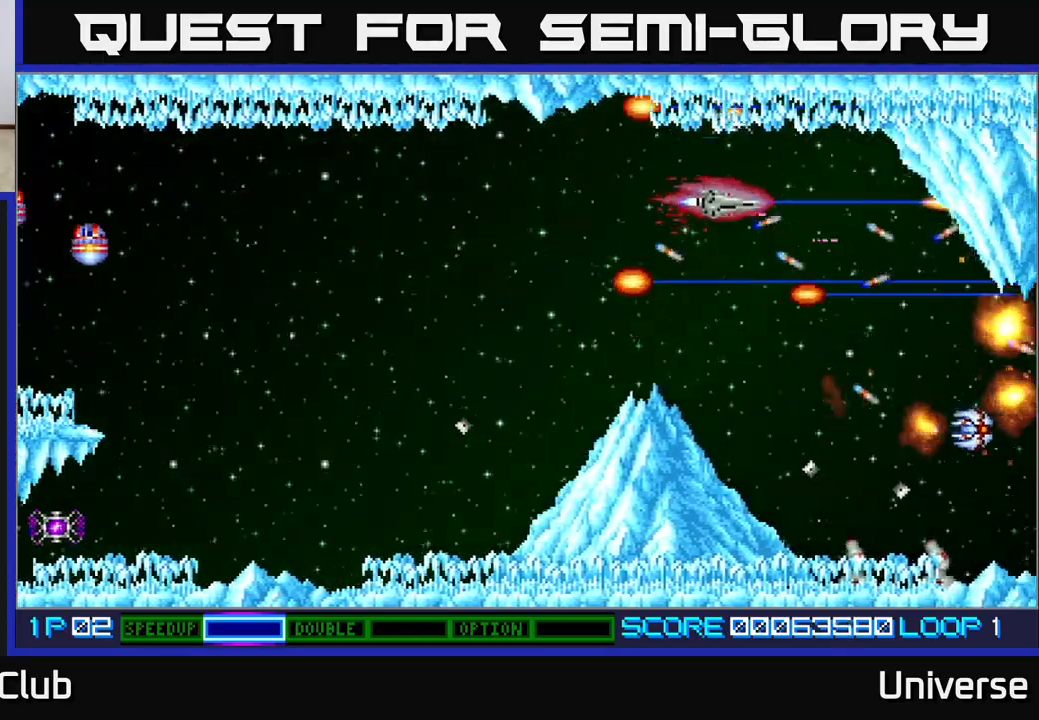
{"buttons": ["A", "DPAD_LEFT"], "events": [[233, "DPAD_LEFT", "down"], [250, "DPAD_UP", "up"], [267, "DPAD_DOWN", "down"], [483, "DPAD_DOWN", "up"]]}
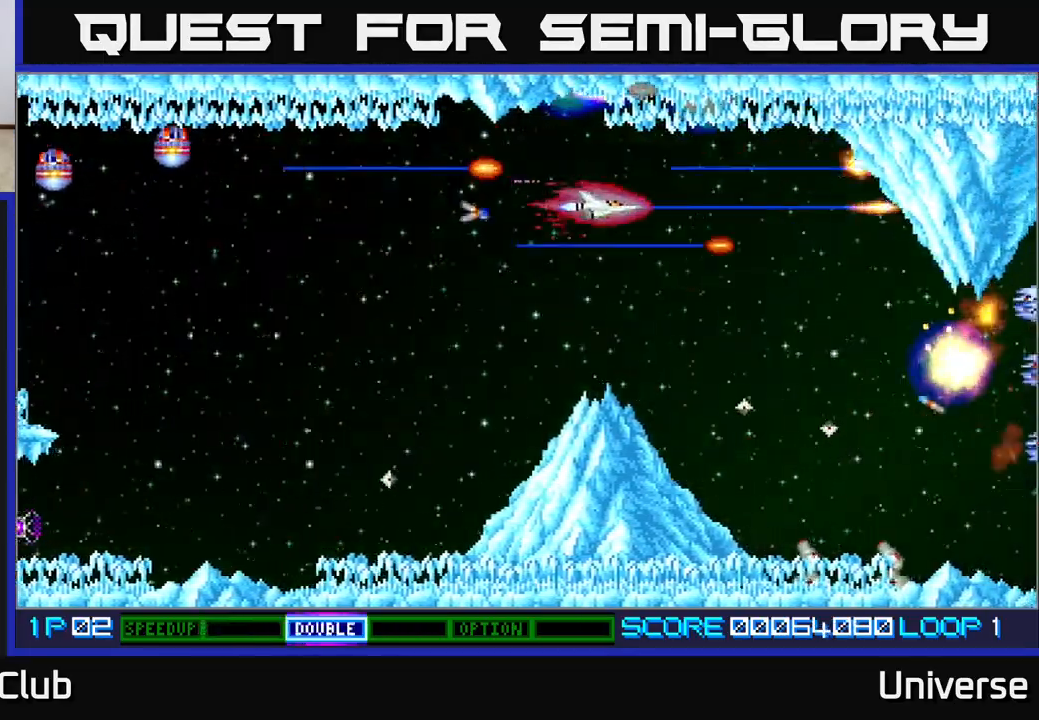
{"buttons": ["A", "DPAD_LEFT"], "events": [[200, "DPAD_UP", "down"], [217, "DPAD_UP", "up"], [333, "DPAD_DOWN", "down"], [483, "DPAD_DOWN", "up"]]}
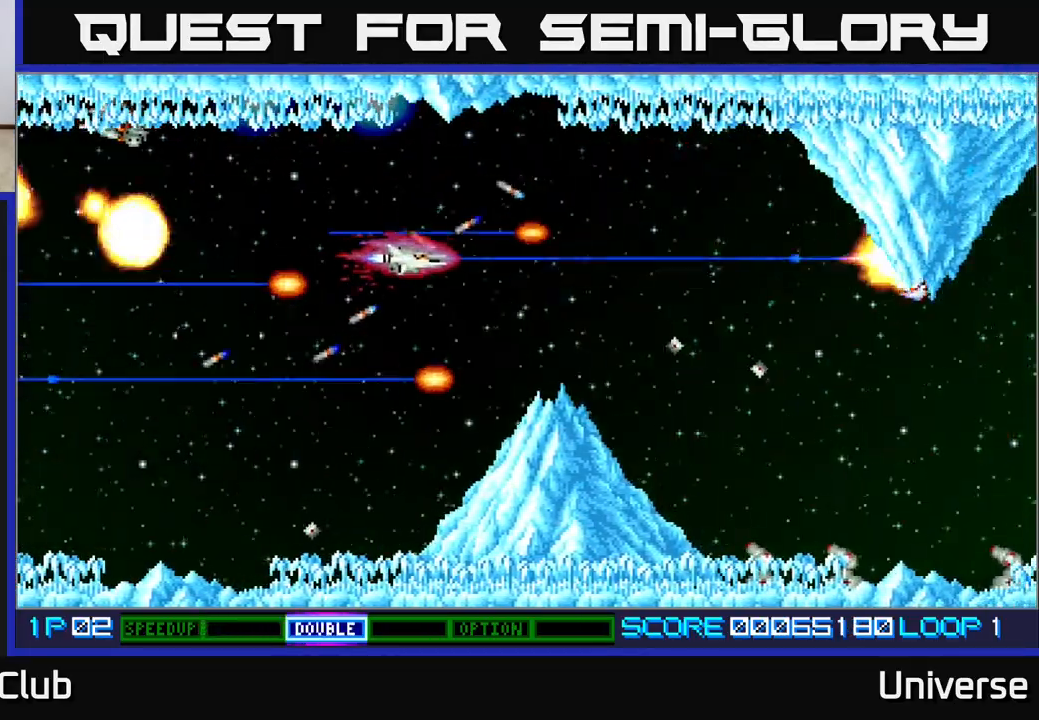
{"buttons": ["A", "DPAD_DOWN", "DPAD_LEFT"], "events": [[33, "DPAD_UP", "down"], [250, "DPAD_UP", "up"], [300, "DPAD_DOWN", "down"], [350, "DPAD_LEFT", "up"], [467, "DPAD_LEFT", "down"]]}
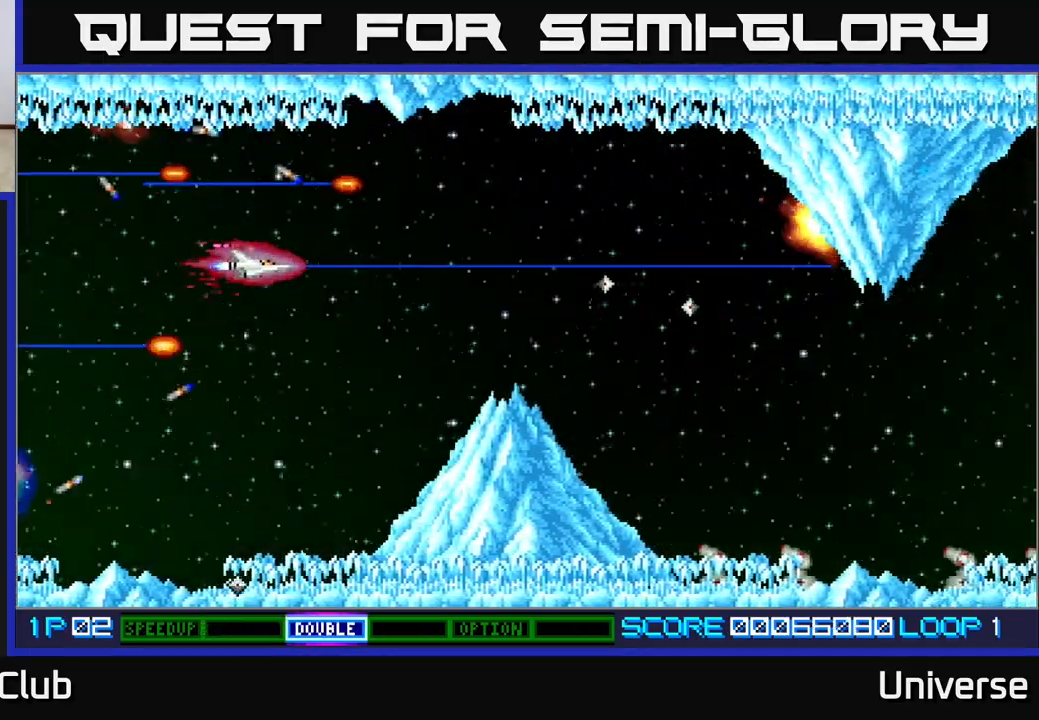
{"buttons": ["A", "DPAD_UP"]}
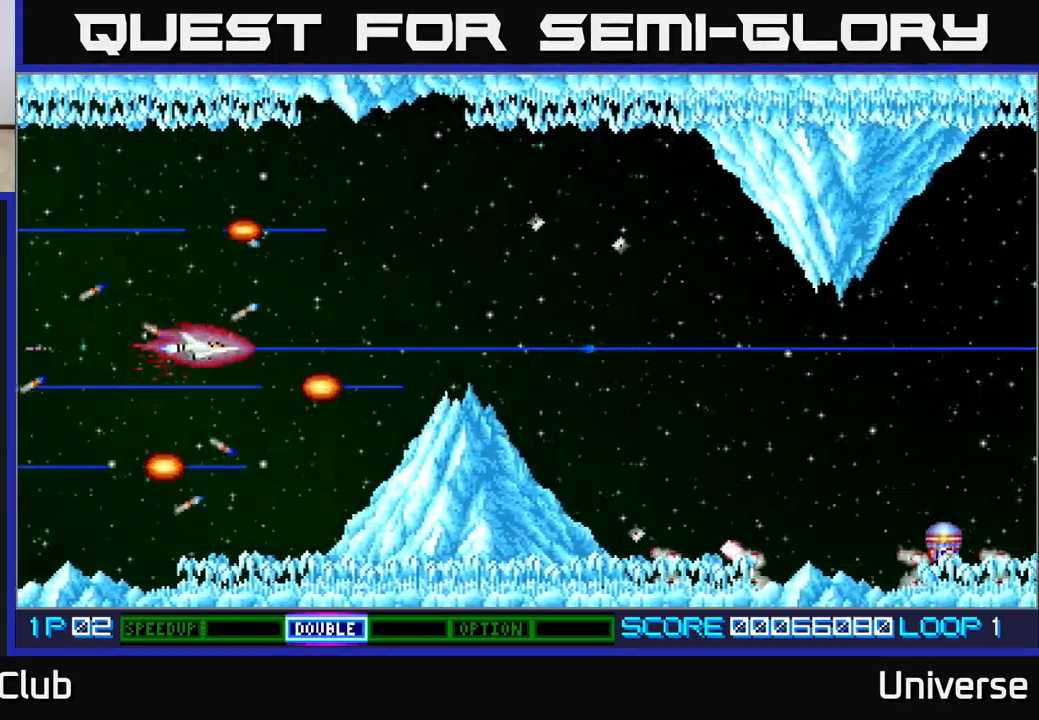
{"buttons": ["A", "DPAD_DOWN", "DPAD_RIGHT"], "events": [[33, "DPAD_RIGHT", "down"], [267, "DPAD_UP", "up"], [467, "DPAD_DOWN", "down"]]}
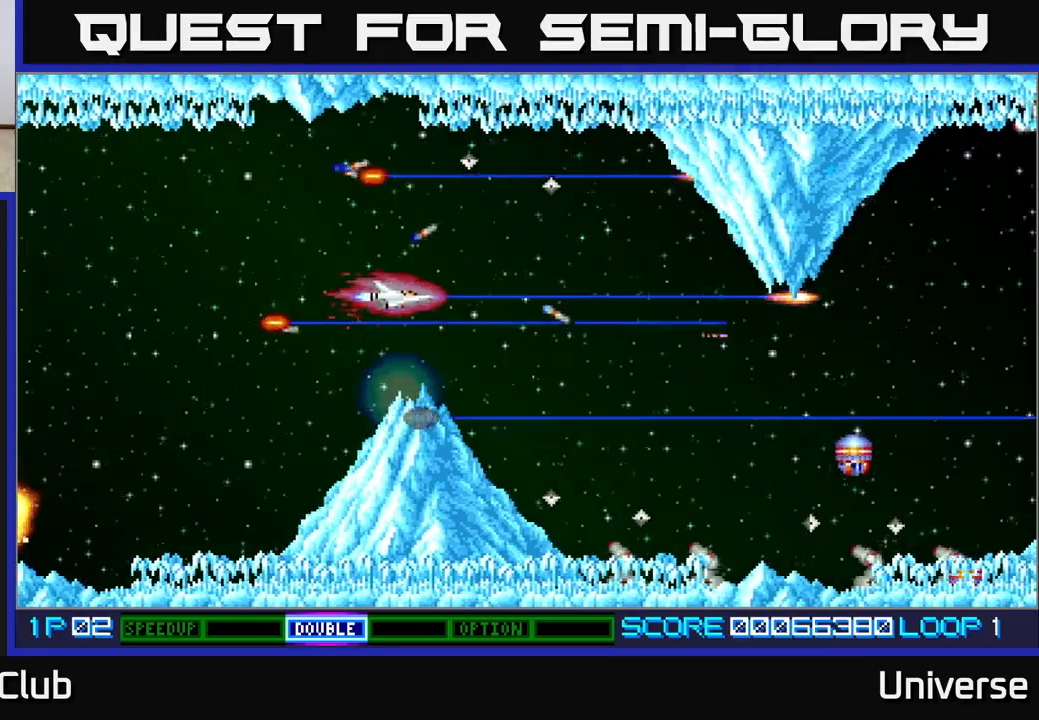
{"buttons": ["A", "DPAD_RIGHT"], "events": [[100, "DPAD_DOWN", "up"], [250, "DPAD_DOWN", "down"], [450, "DPAD_DOWN", "up"]]}
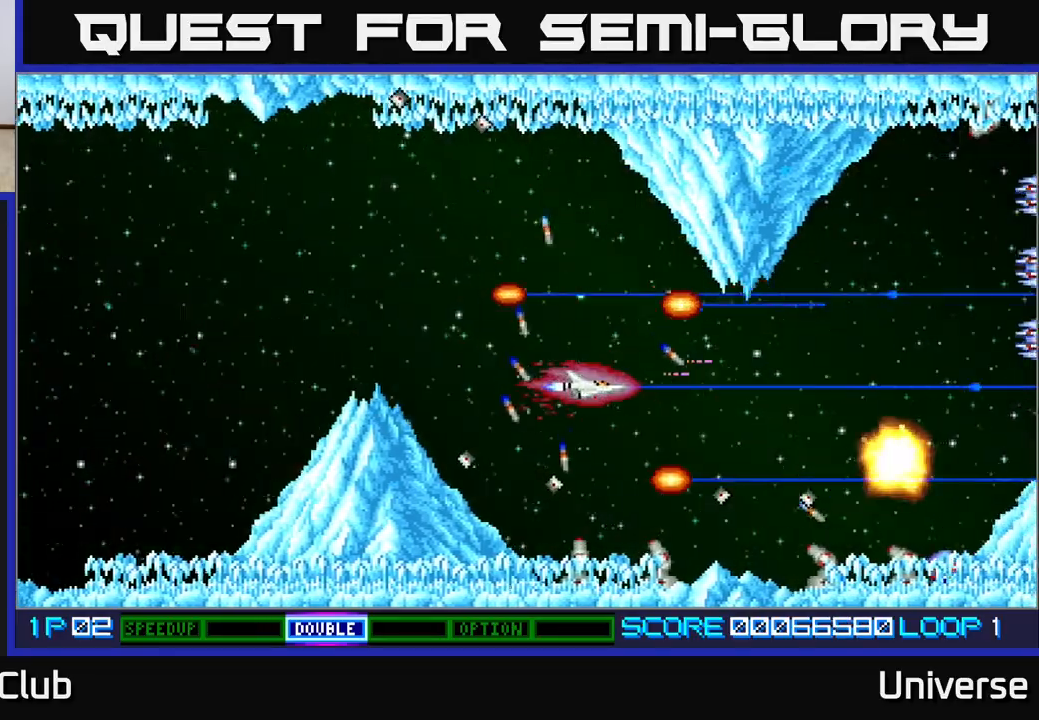
{"buttons": ["A"], "events": [[83, "DPAD_DOWN", "down"], [117, "DPAD_RIGHT", "up"], [133, "DPAD_DOWN", "up"], [183, "DPAD_LEFT", "down"], [300, "DPAD_LEFT", "up"]]}
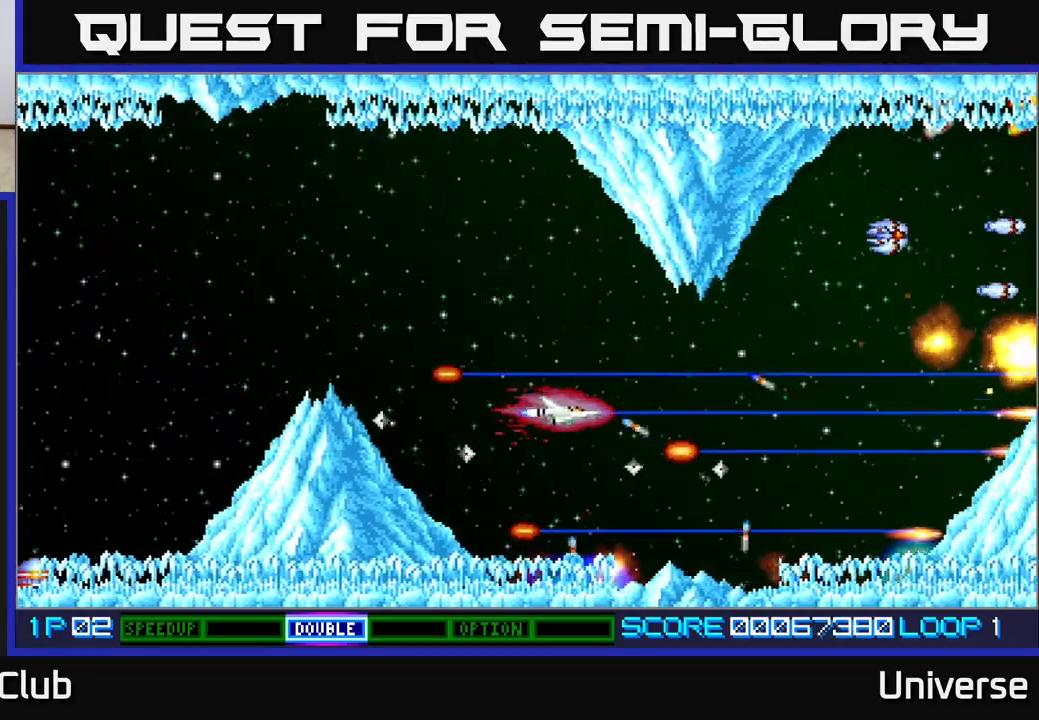
{"buttons": ["A", "DPAD_LEFT"], "events": [[17, "DPAD_LEFT", "down"], [50, "DPAD_UP", "down"], [417, "DPAD_UP", "up"]]}
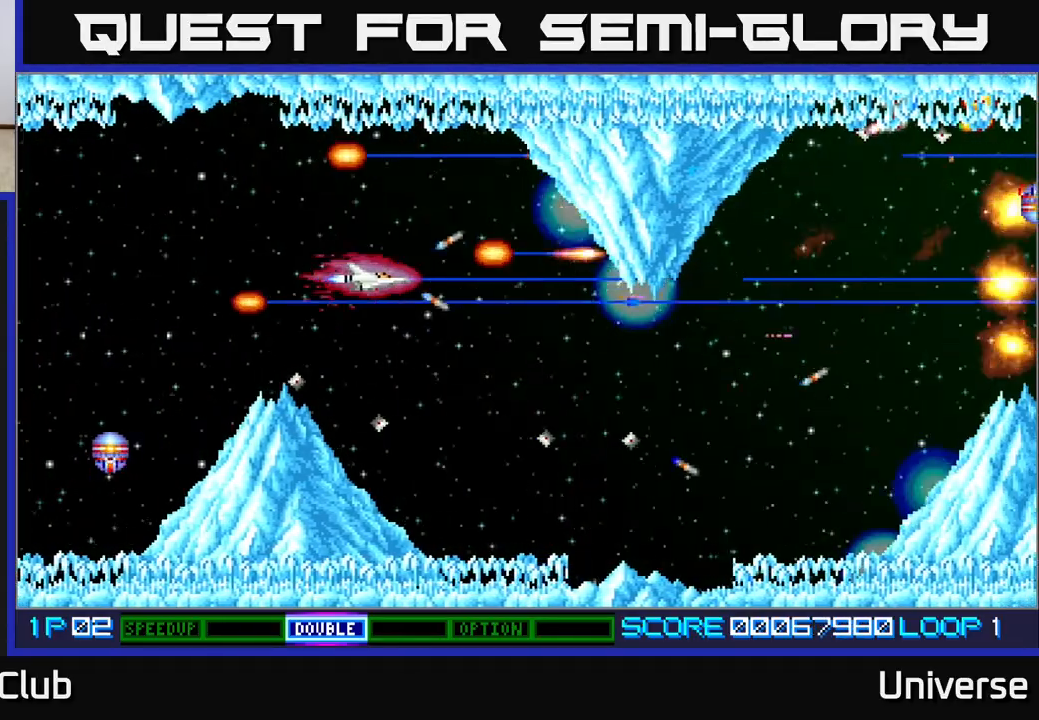
{"buttons": ["A"], "events": [[317, "DPAD_LEFT", "up"], [317, "DPAD_UP", "down"], [333, "DPAD_RIGHT", "down"], [333, "DPAD_UP", "up"], [467, "DPAD_RIGHT", "up"]]}
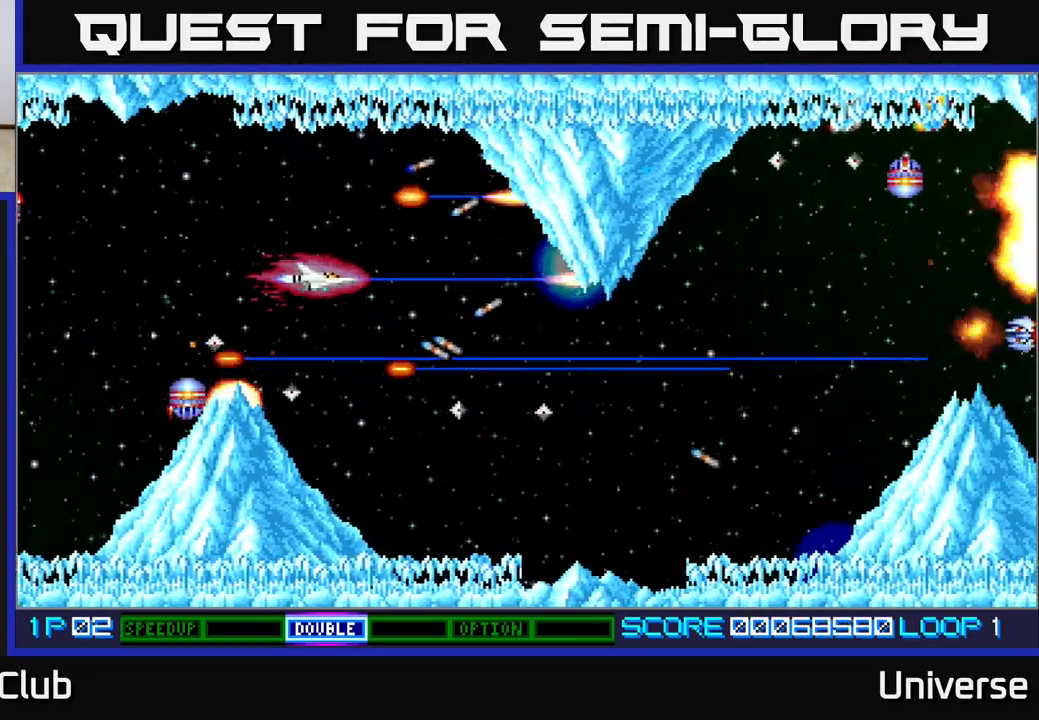
{"buttons": ["A", "DPAD_UP"], "events": [[333, "DPAD_UP", "down"], [350, "DPAD_RIGHT", "down"], [450, "DPAD_RIGHT", "up"]]}
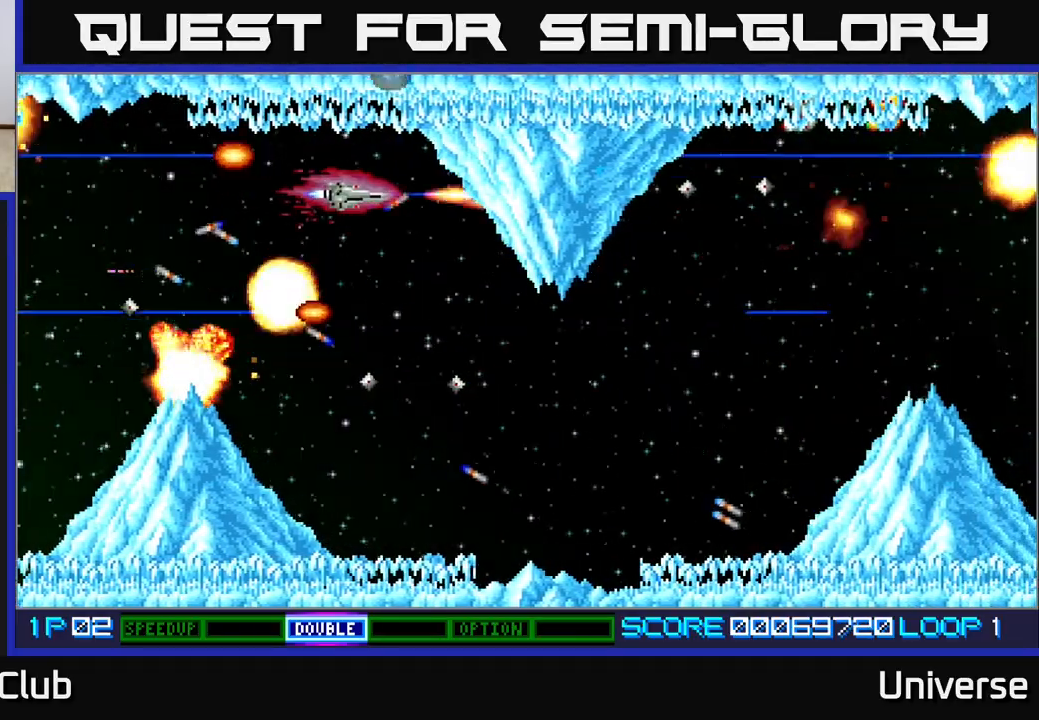
{"buttons": ["A"], "events": [[17, "DPAD_LEFT", "down"], [83, "DPAD_UP", "up"], [133, "DPAD_LEFT", "up"], [367, "DPAD_RIGHT", "down"], [433, "DPAD_DOWN", "down"], [500, "DPAD_DOWN", "up"], [500, "DPAD_RIGHT", "up"]]}
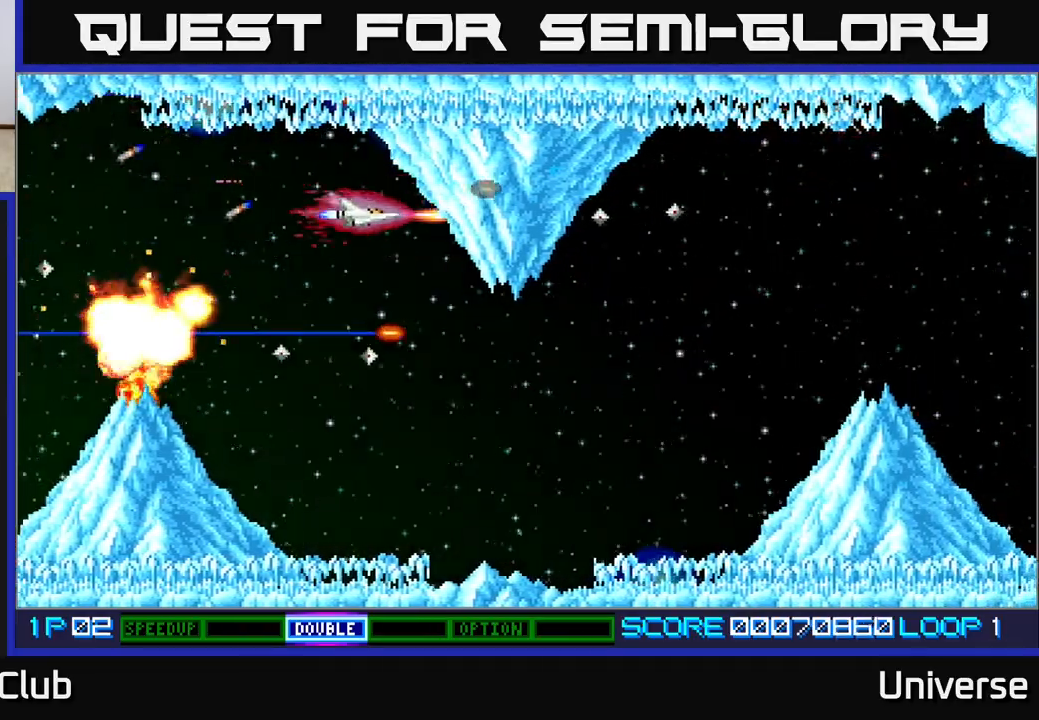
{"buttons": ["A"], "events": [[250, "DPAD_DOWN", "down"], [300, "DPAD_DOWN", "up"]]}
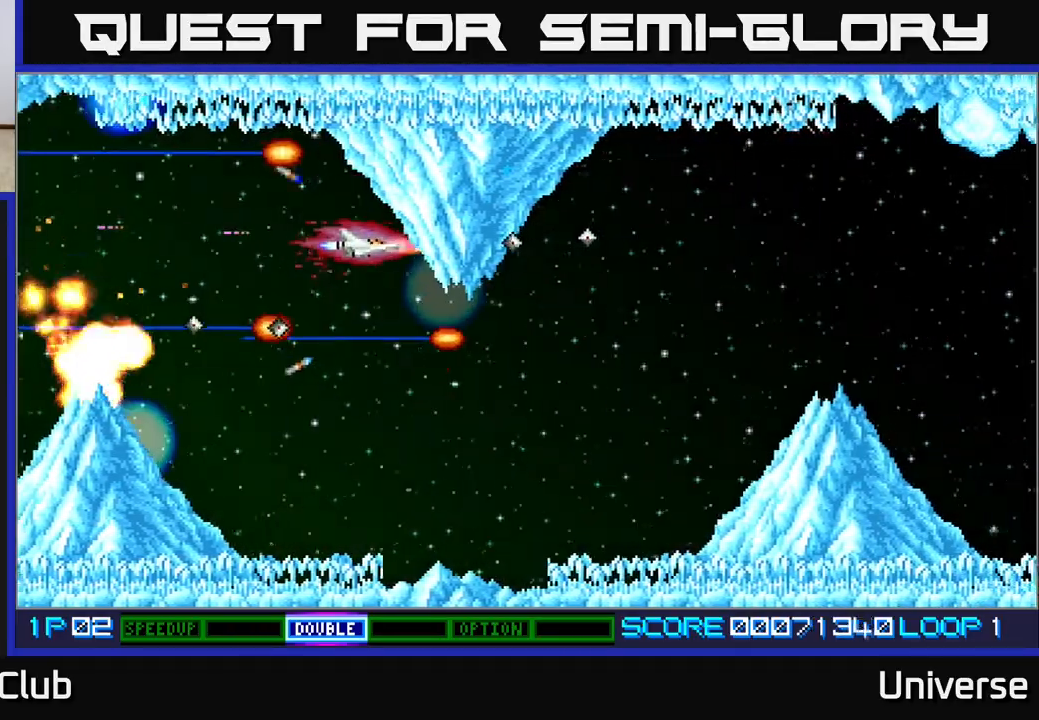
{"buttons": ["A"], "events": [[17, "DPAD_DOWN", "down"], [117, "DPAD_DOWN", "up"]]}
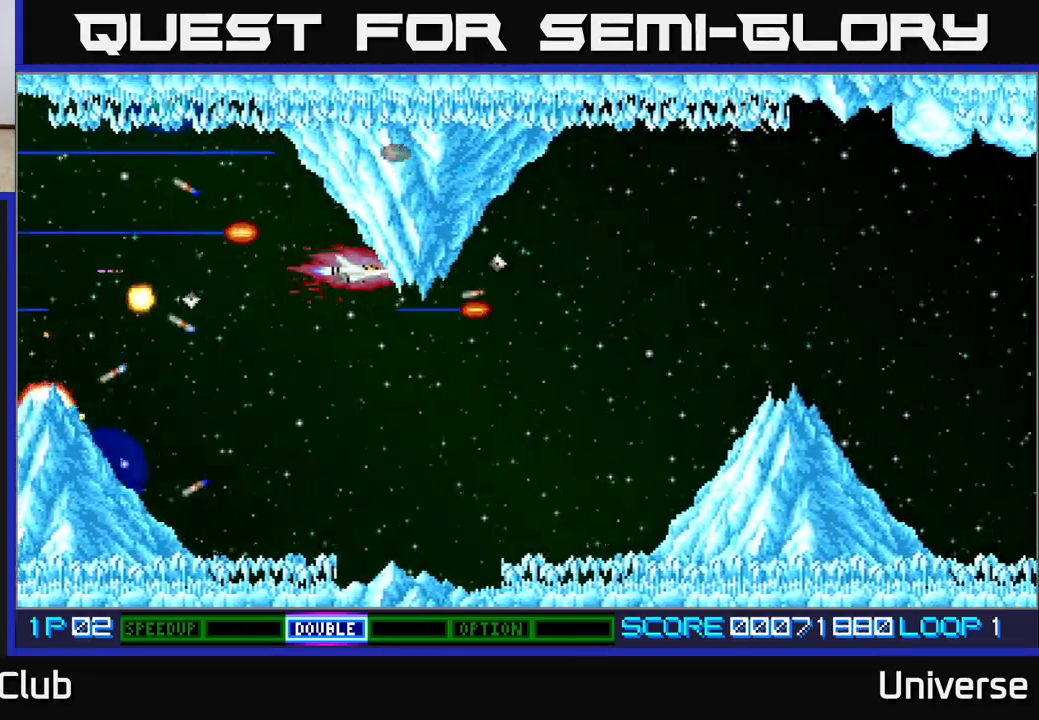
{"buttons": ["A", "DPAD_DOWN"], "events": [[33, "DPAD_LEFT", "down"], [133, "DPAD_DOWN", "down"], [167, "DPAD_LEFT", "up"], [283, "DPAD_DOWN", "up"], [483, "DPAD_DOWN", "down"]]}
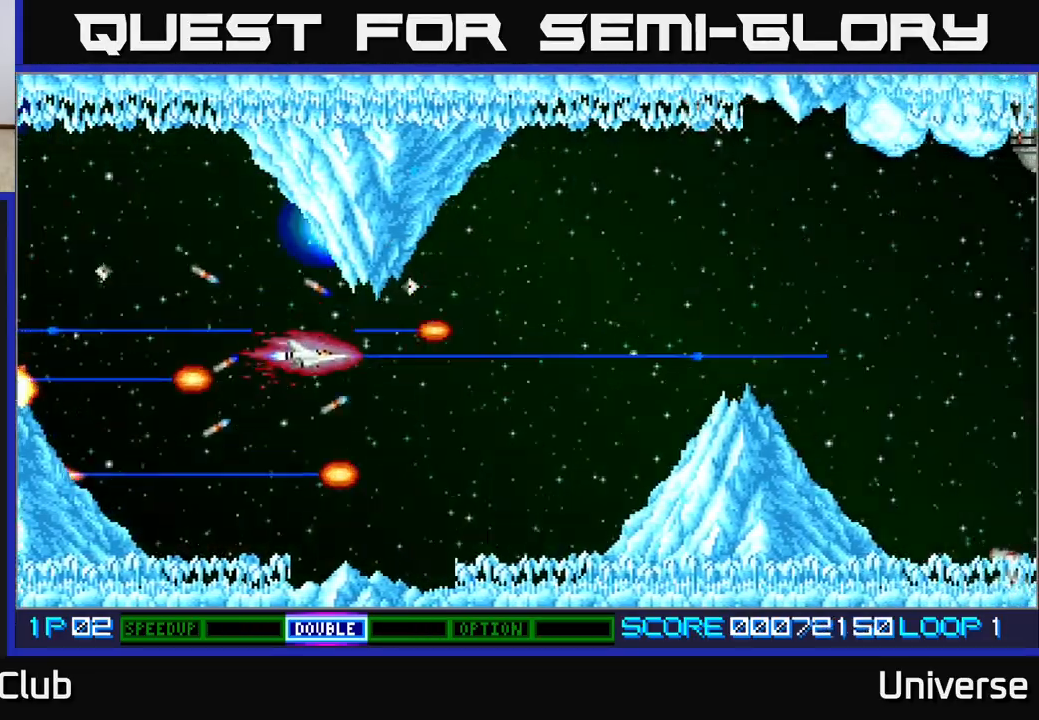
{"buttons": ["A", "DPAD_UP"], "events": [[117, "DPAD_RIGHT", "down"], [167, "DPAD_DOWN", "up"], [467, "DPAD_UP", "down"], [500, "DPAD_RIGHT", "up"]]}
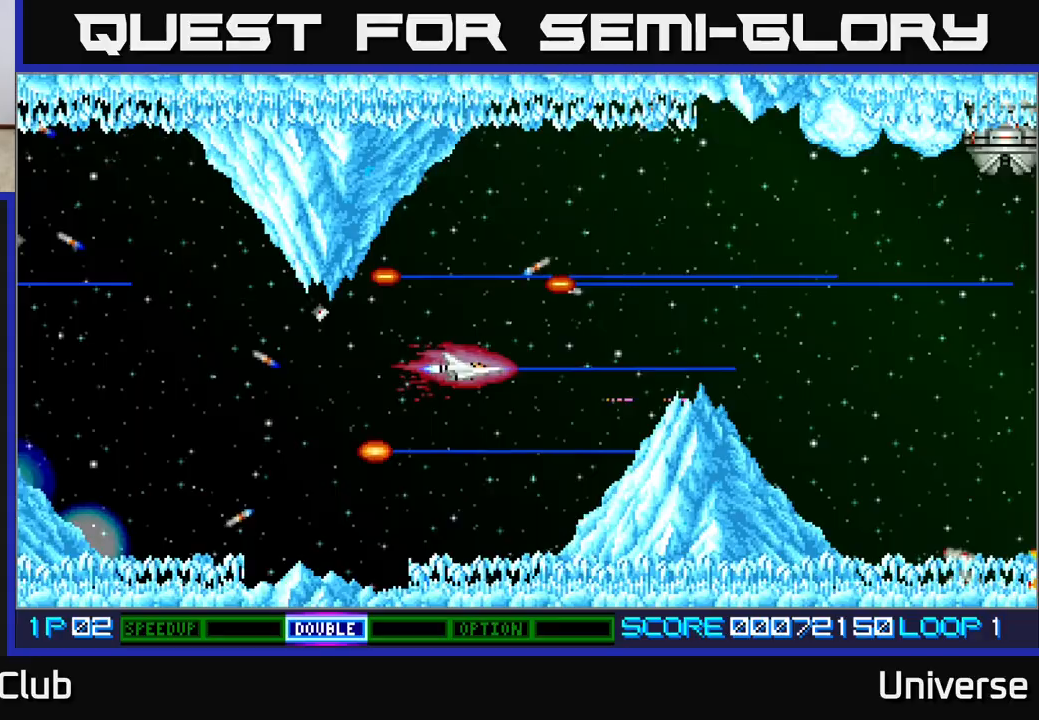
{"buttons": ["A"], "events": [[117, "DPAD_LEFT", "down"], [133, "DPAD_UP", "up"], [150, "DPAD_LEFT", "up"]]}
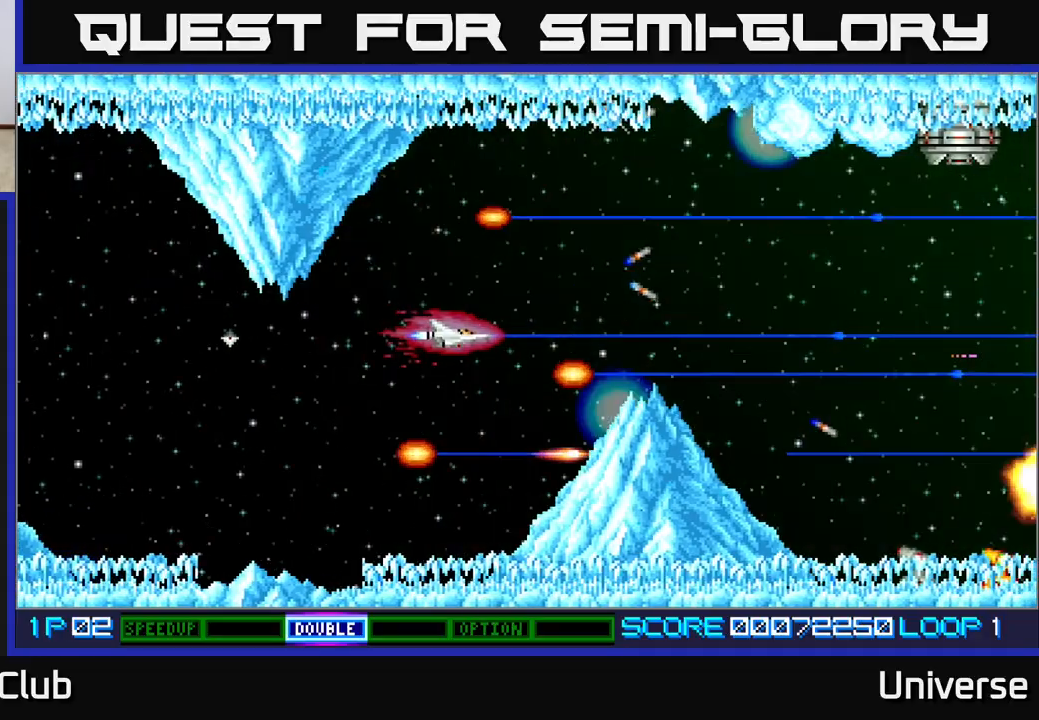
{"buttons": ["A"], "events": [[250, "DPAD_UP", "down"], [483, "DPAD_UP", "up"]]}
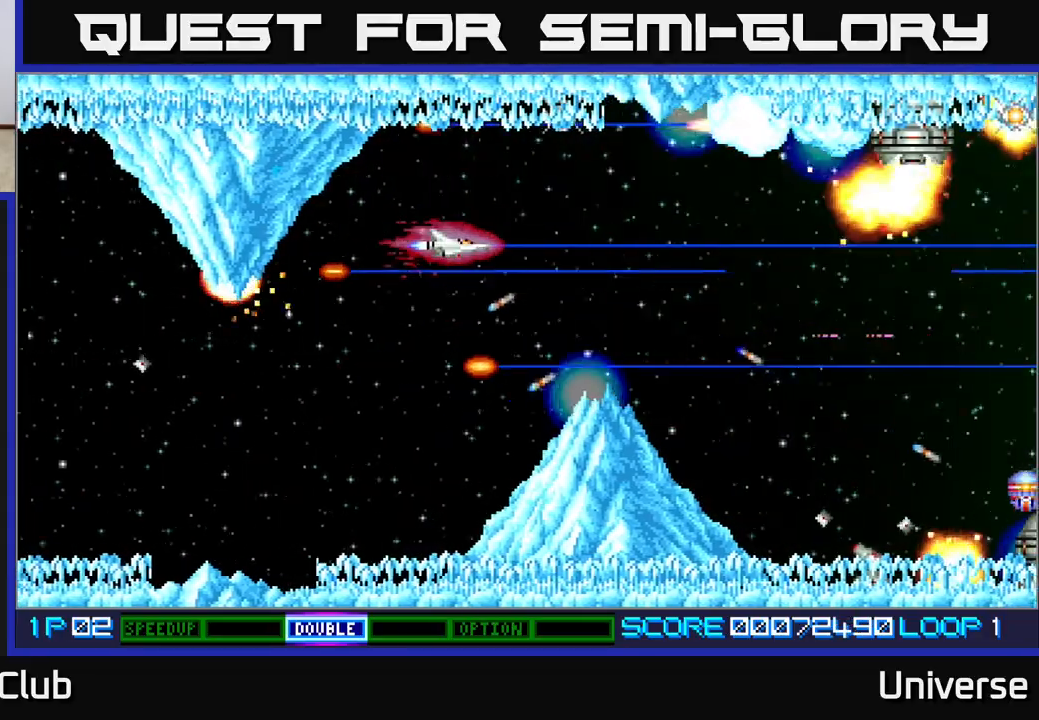
{"buttons": ["A"], "events": []}
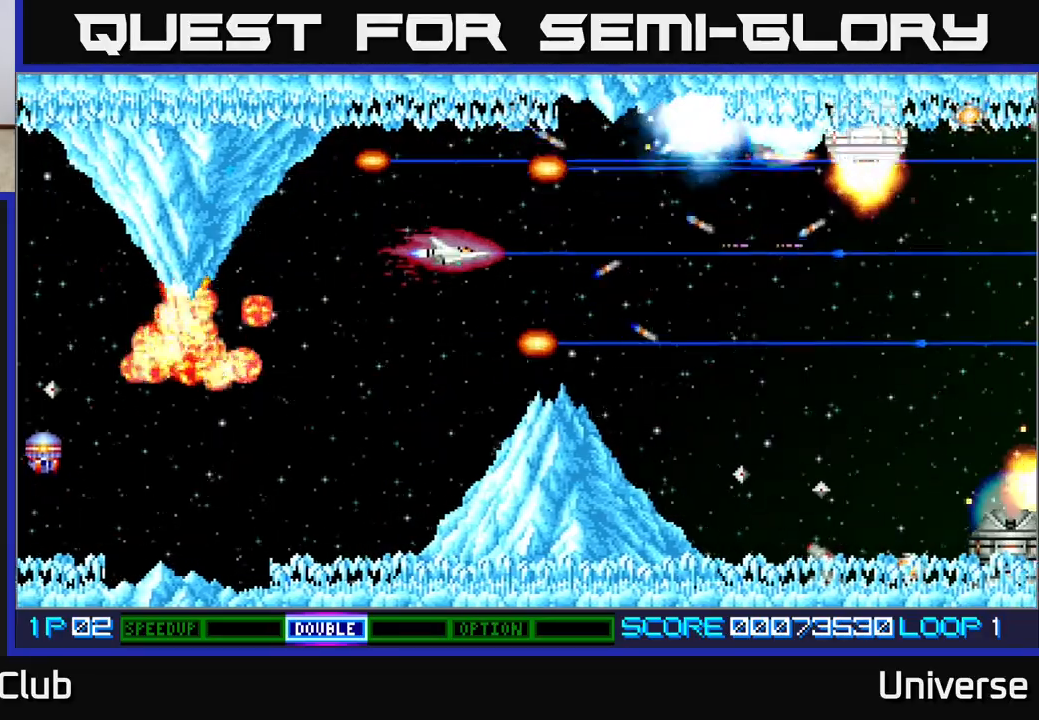
{"buttons": ["A", "DPAD_DOWN", "DPAD_LEFT"], "events": [[17, "DPAD_DOWN", "down"], [67, "DPAD_DOWN", "up"], [467, "DPAD_DOWN", "down"], [467, "DPAD_LEFT", "down"]]}
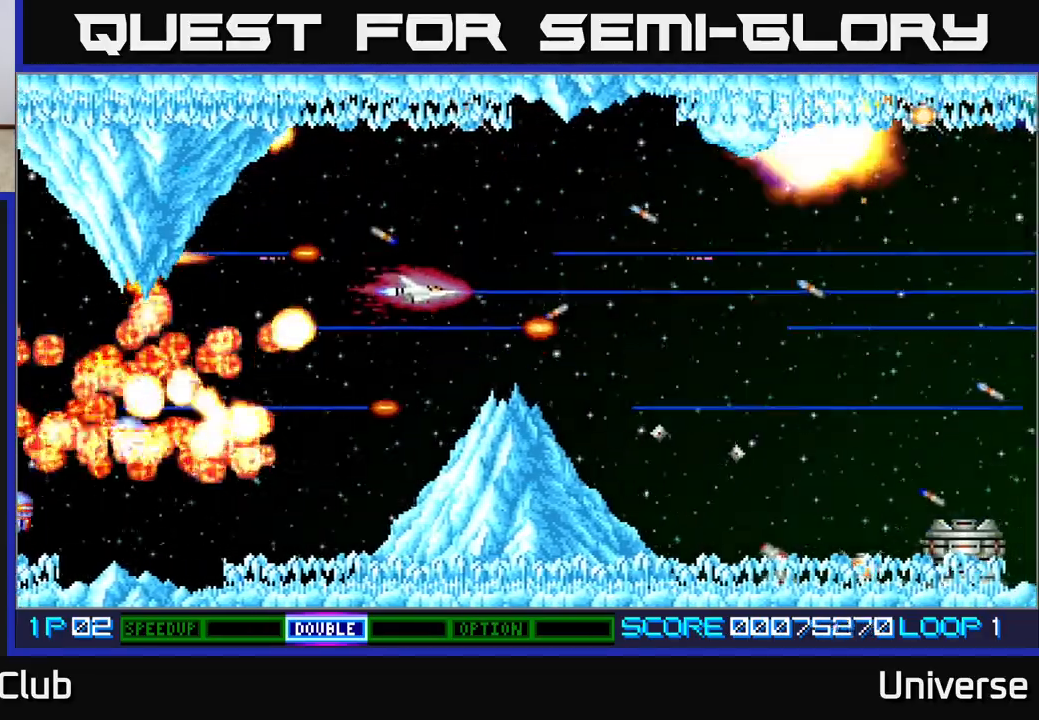
{"buttons": ["A"], "events": [[100, "DPAD_LEFT", "up"], [150, "DPAD_LEFT", "down"], [200, "DPAD_DOWN", "up"], [217, "DPAD_LEFT", "up"], [350, "DPAD_LEFT", "down"], [367, "DPAD_DOWN", "down"], [433, "DPAD_DOWN", "up"], [483, "DPAD_LEFT", "up"]]}
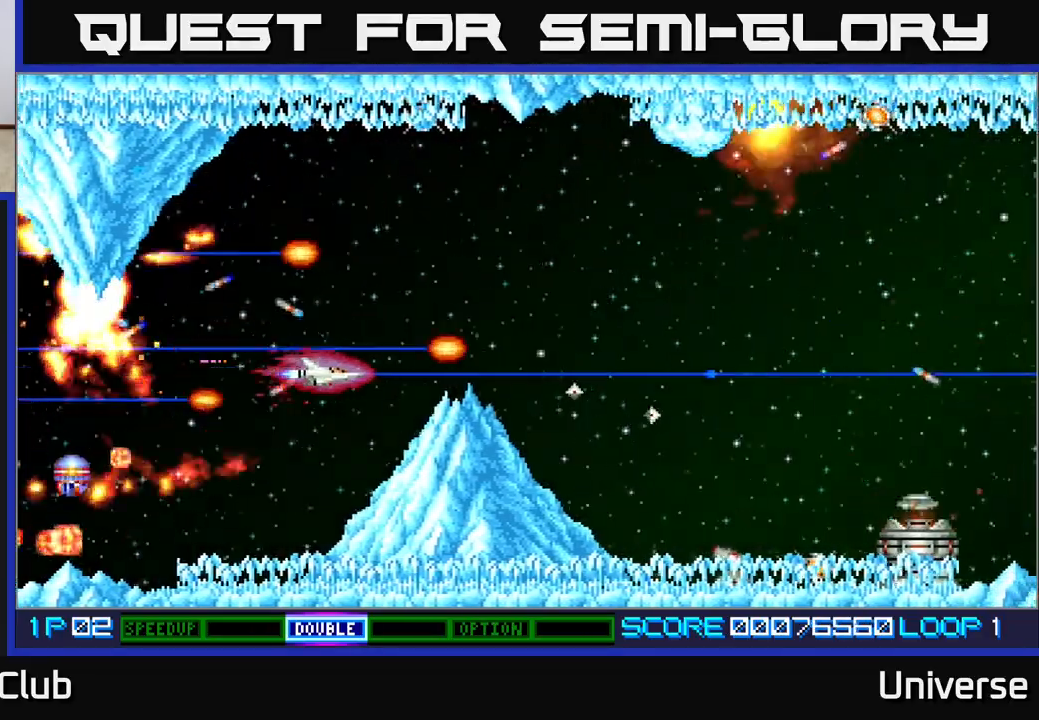
{"buttons": ["A"], "events": [[233, "DPAD_DOWN", "down"], [300, "DPAD_DOWN", "up"]]}
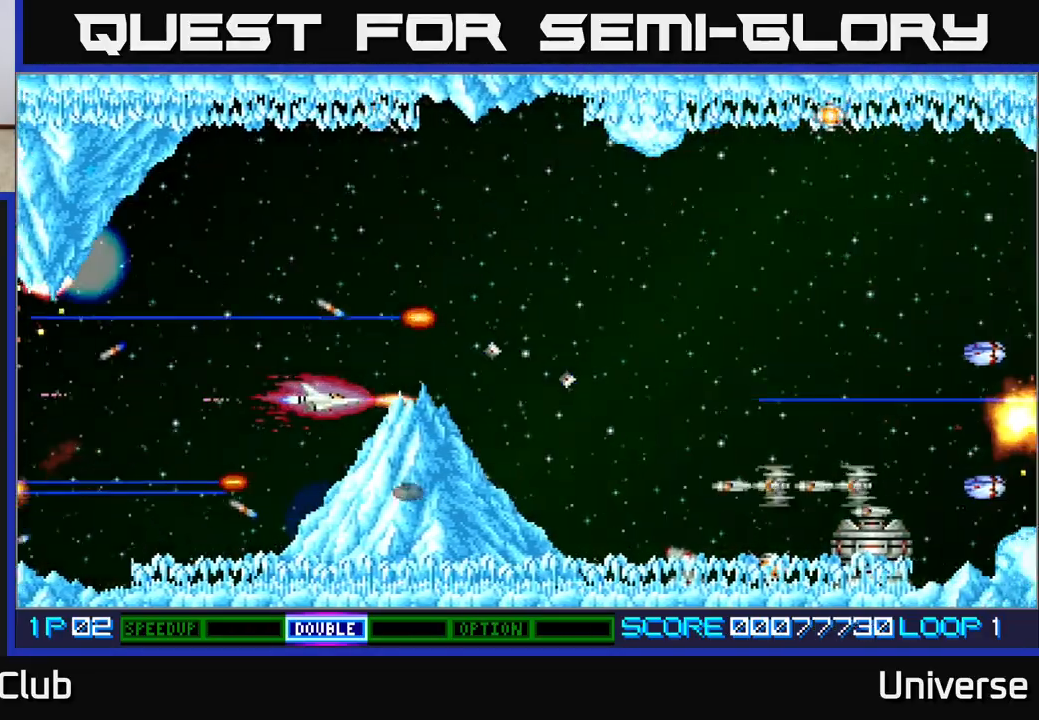
{"buttons": ["A", "DPAD_UP", "DPAD_LEFT"], "events": [[50, "DPAD_LEFT", "down"], [167, "DPAD_LEFT", "up"], [383, "DPAD_LEFT", "down"], [483, "DPAD_UP", "down"]]}
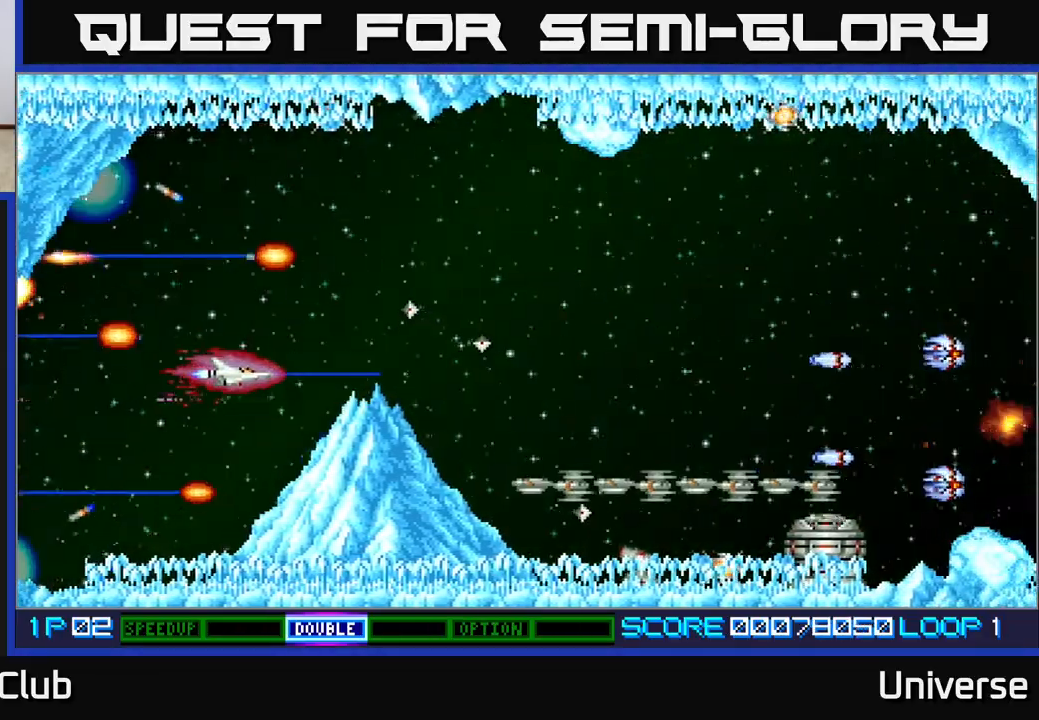
{"buttons": ["A"], "events": [[17, "DPAD_LEFT", "up"], [50, "DPAD_UP", "up"], [317, "DPAD_DOWN", "down"], [317, "DPAD_RIGHT", "down"], [350, "DPAD_RIGHT", "up"], [400, "DPAD_DOWN", "up"]]}
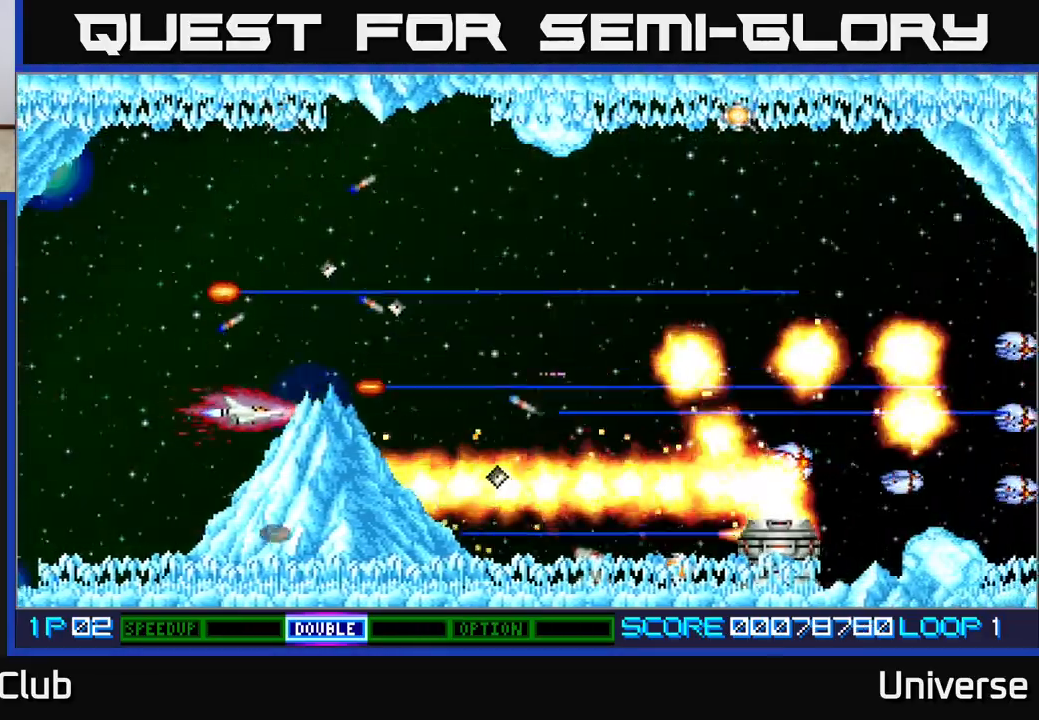
{"buttons": ["A"], "events": [[83, "DPAD_LEFT", "down"], [200, "DPAD_LEFT", "up"], [317, "DPAD_UP", "down"], [500, "DPAD_UP", "up"]]}
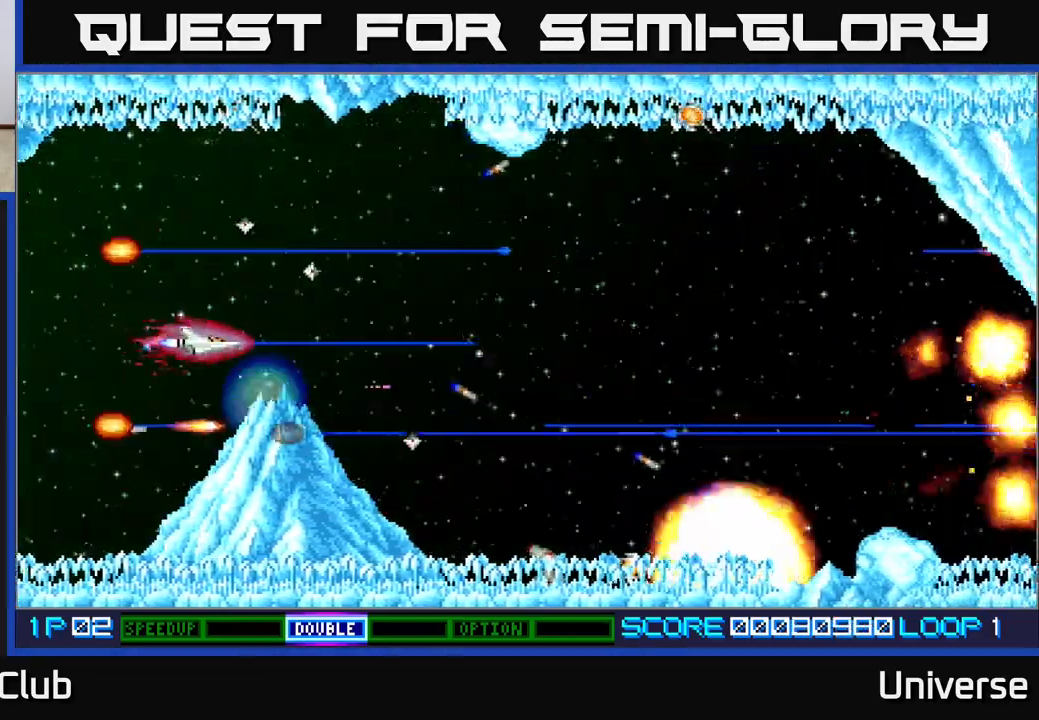
{"buttons": ["A"], "events": [[217, "DPAD_LEFT", "down"], [233, "DPAD_UP", "down"], [350, "DPAD_LEFT", "up"], [383, "DPAD_UP", "up"]]}